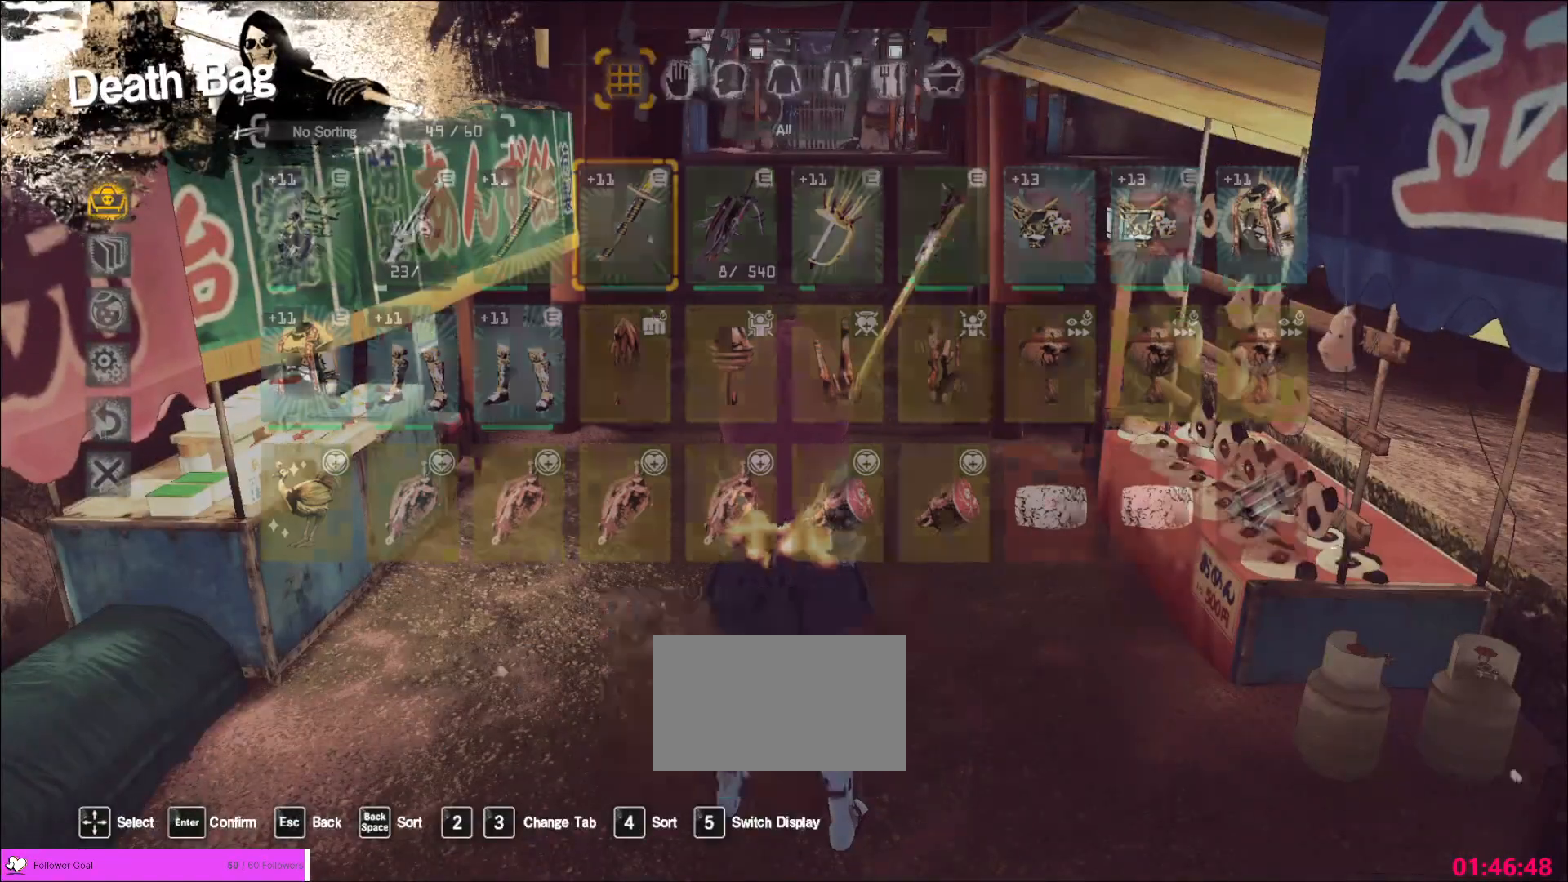
Gameplay with keyboard and mouse; each line is a JSON object with the keys and mouse buttons held at the frame after it. "events" lists presses ("down") and releases ("up") of "1", "2", "3", "4", "5", "a", "alt", "b", "c", "ctrl", "d", "e", "f", "g", "q", "r", "s", "shift", "space", "t", "tab", "v", "w", "x", "z", "mouse_left", "mouse_wheel", "mouse_right", "mouse_mb4" and "mouse_mb5" between this image and that frame as [ms after this image, input, new state], when the widget could be followed in between. "mouse_left", "mouse_wheel", "mouse_right", "mouse_mb4", "mouse_mb5" = the "left", "wheel", "right", "mb4", "mb5" buttons of the "mouse" list. No other keys are recorded. "wheel" means that the mouse wheel is clicked or scrolled. Not read: mouse_move.
{"keys": ["w"], "mouse": [], "events": [[200, "w", "down"], [320, "ctrl", "down"], [480, "ctrl", "up"]]}
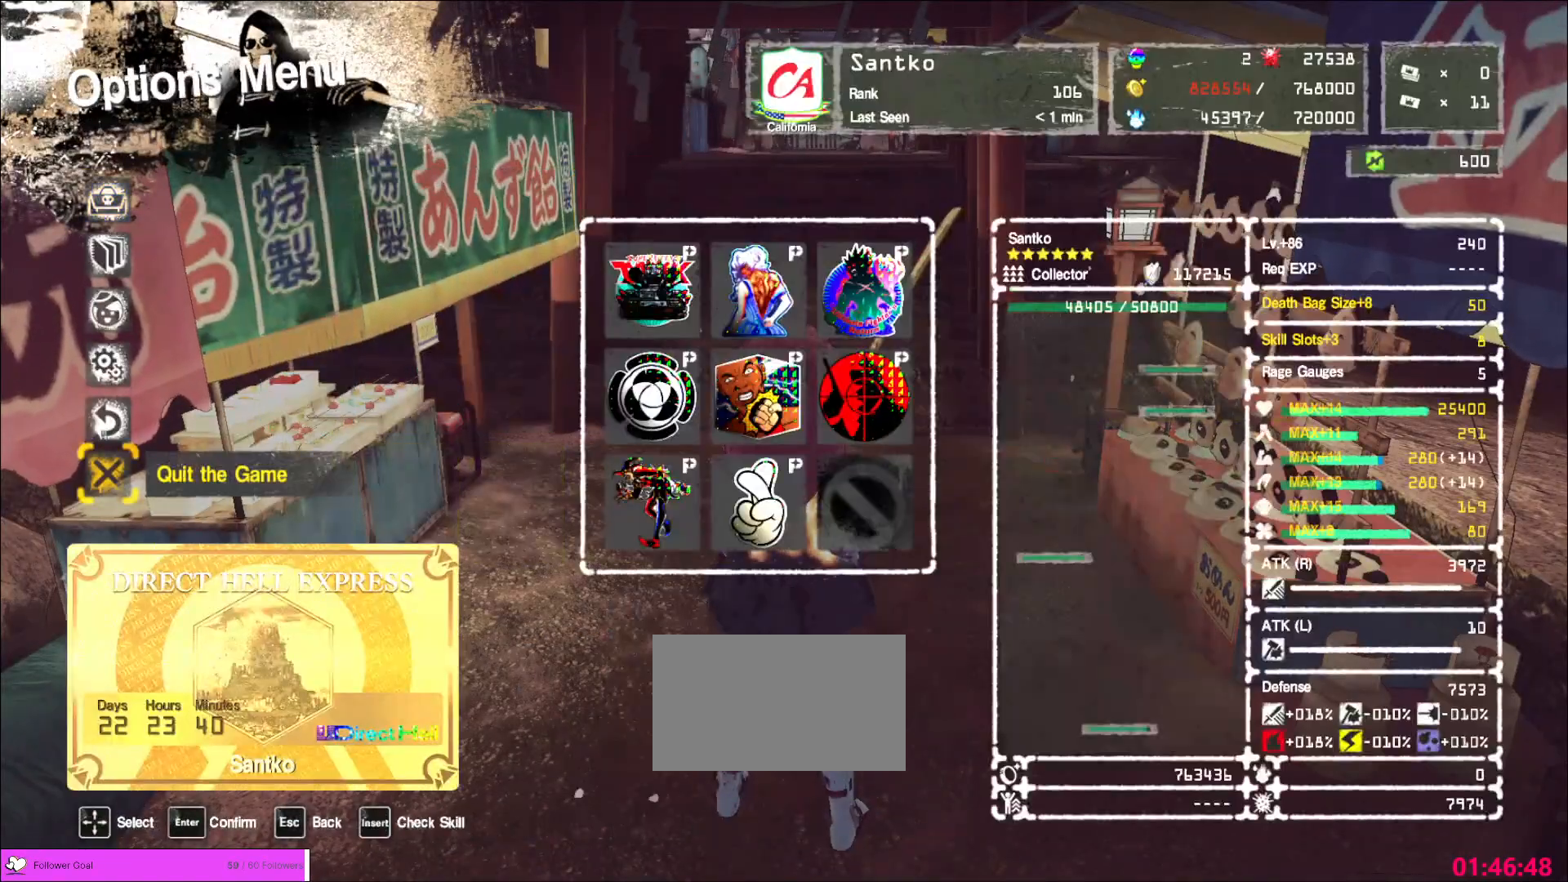
{"keys": ["ctrl", "w"], "mouse": [], "events": [[40, "w", "up"], [320, "w", "down"], [400, "ctrl", "down"]]}
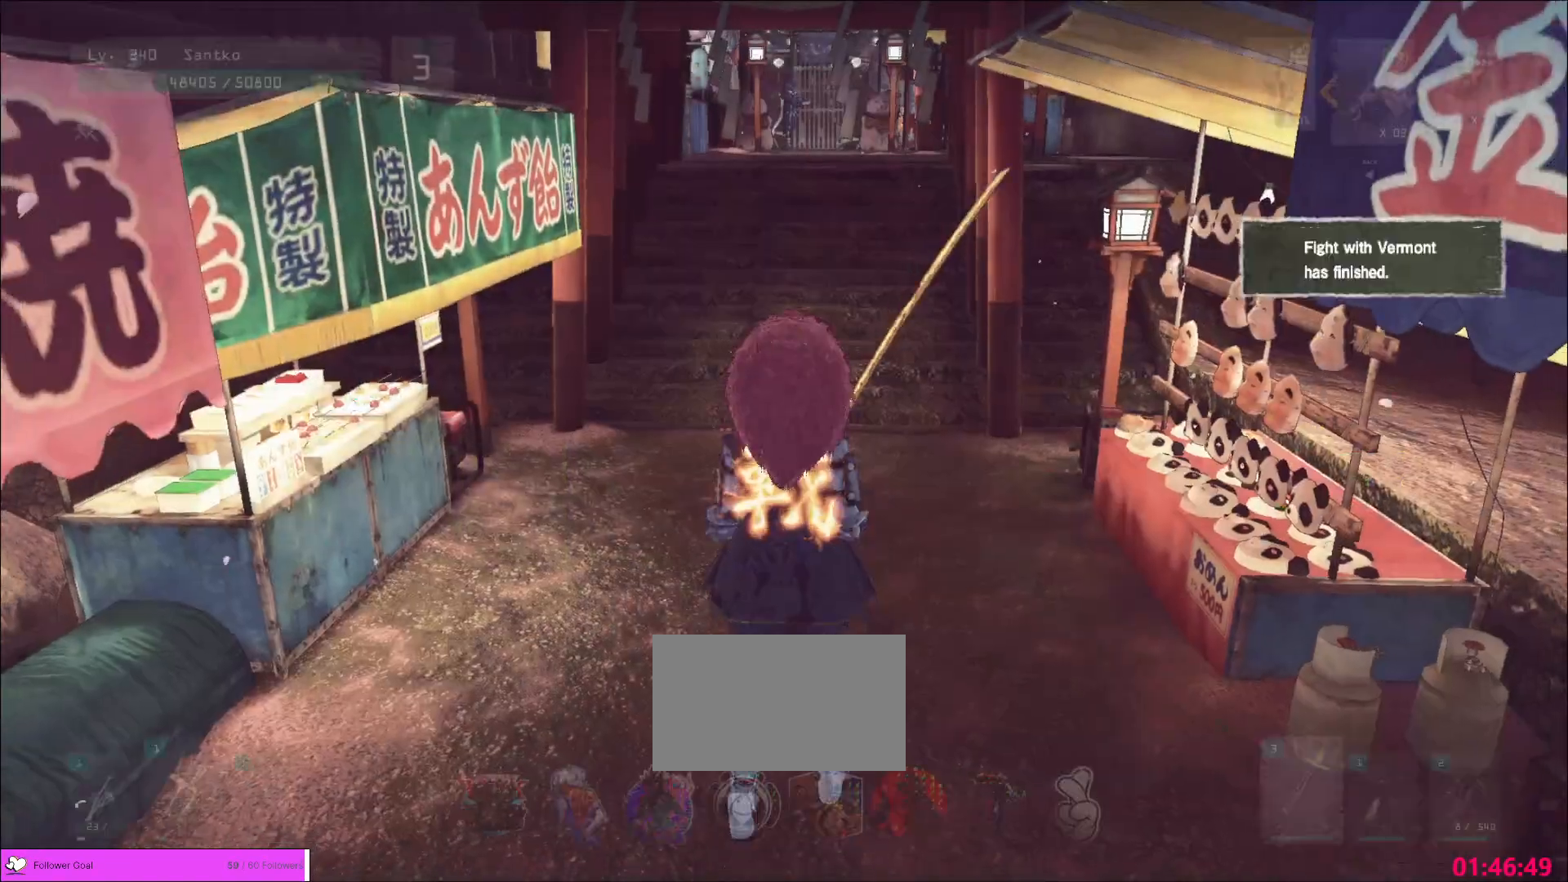
{"keys": ["w"], "mouse": [], "events": [[120, "ctrl", "up"]]}
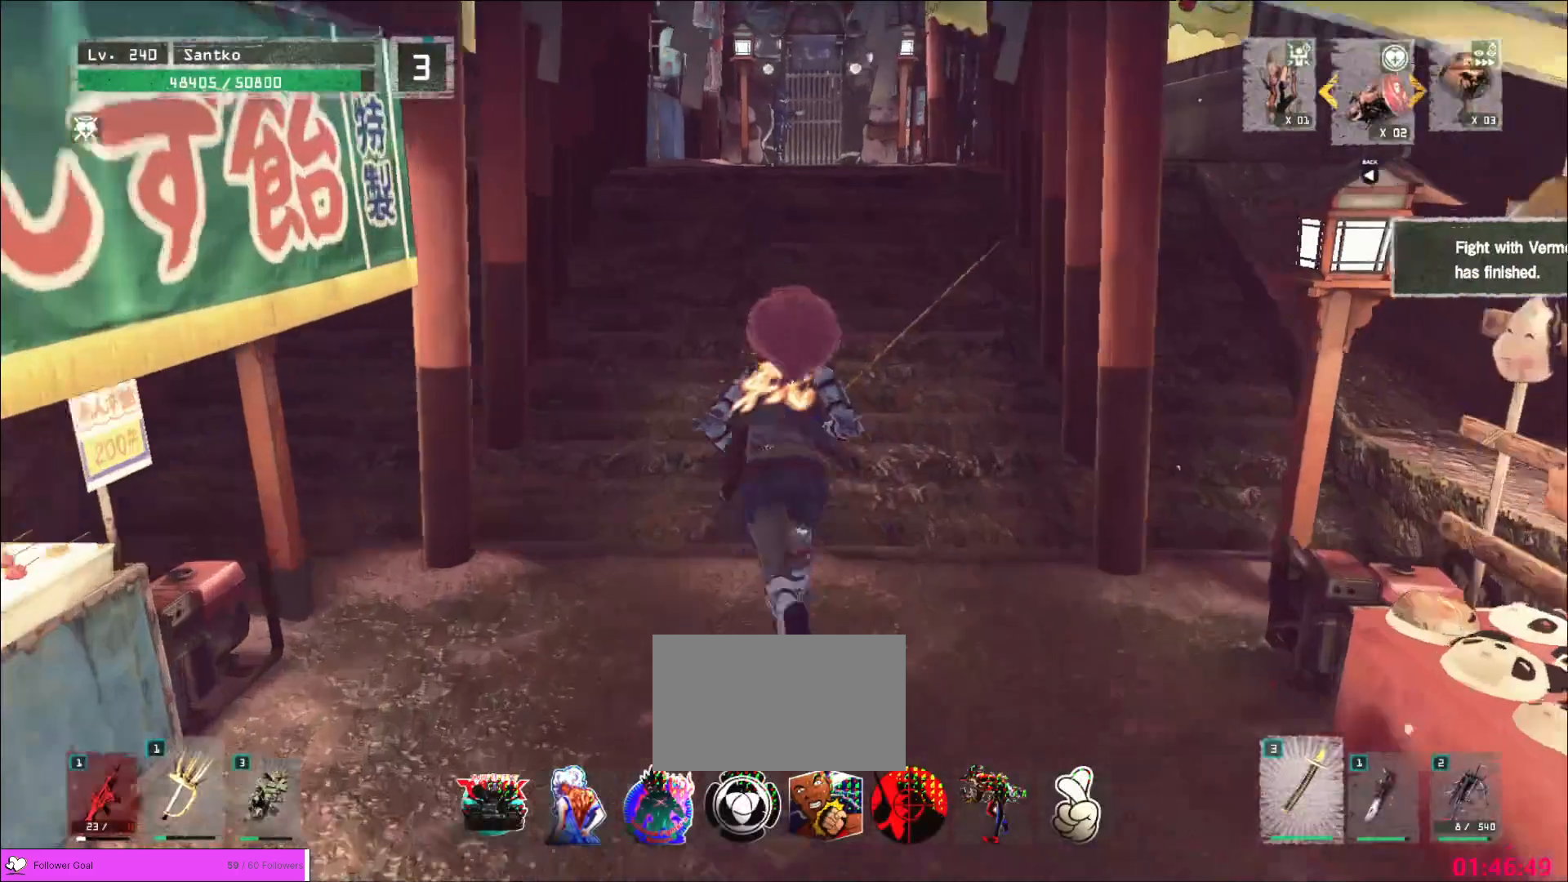
{"keys": ["w"], "mouse": [], "events": [[240, "ctrl", "down"], [400, "ctrl", "up"]]}